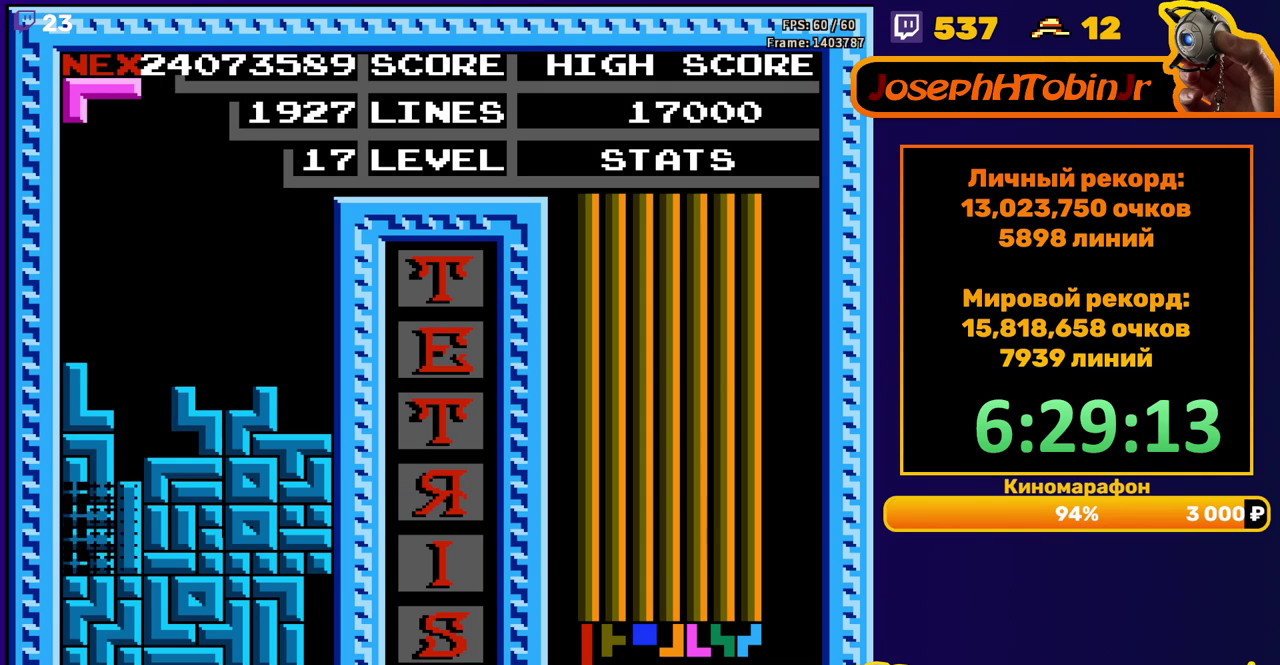
Gameplay with a controller (Nintendo layout); each line is a JSON object with the inputs held at the frame after it. "events" lists button and stick changes between this image and that frame as [ms after this image, input, new state], when the widget could be followed in between. Not read: L3 R3.
{"buttons": ["B", "DPAD_LEFT"], "events": [[483, "DPAD_LEFT", "down"], [500, "B", "down"]]}
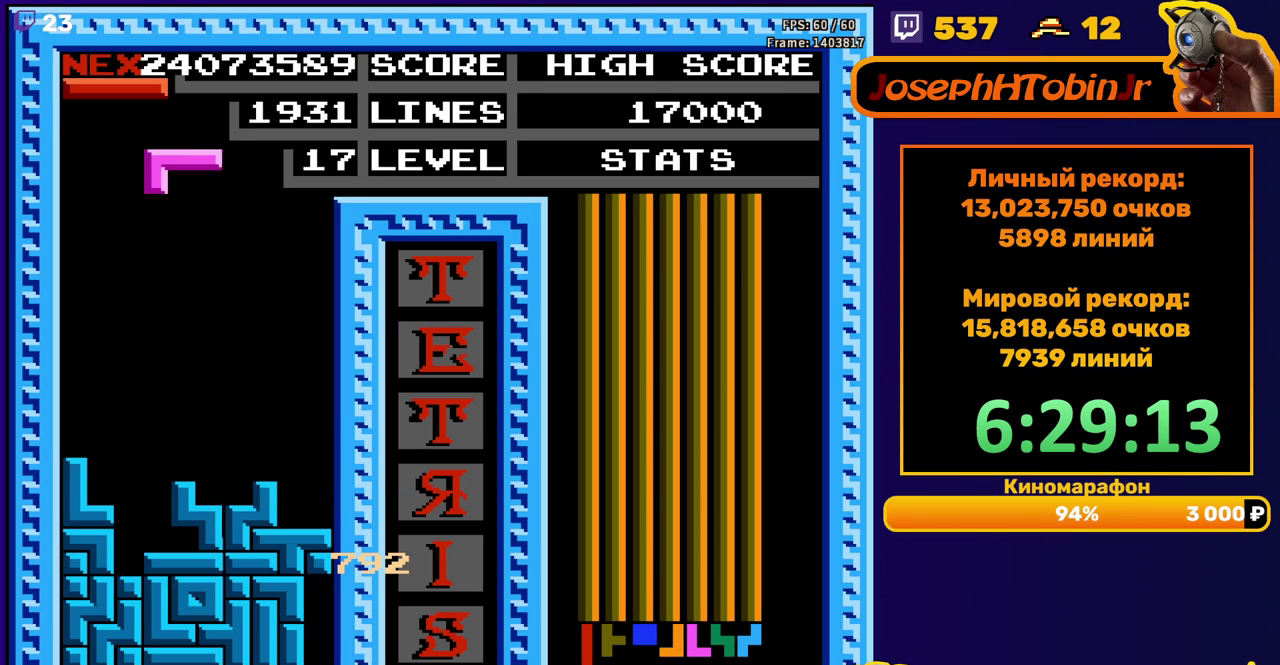
{"buttons": [], "events": [[67, "B", "up"], [67, "DPAD_LEFT", "up"], [117, "DPAD_LEFT", "down"], [183, "DPAD_LEFT", "up"], [283, "DPAD_DOWN", "down"], [450, "DPAD_DOWN", "up"]]}
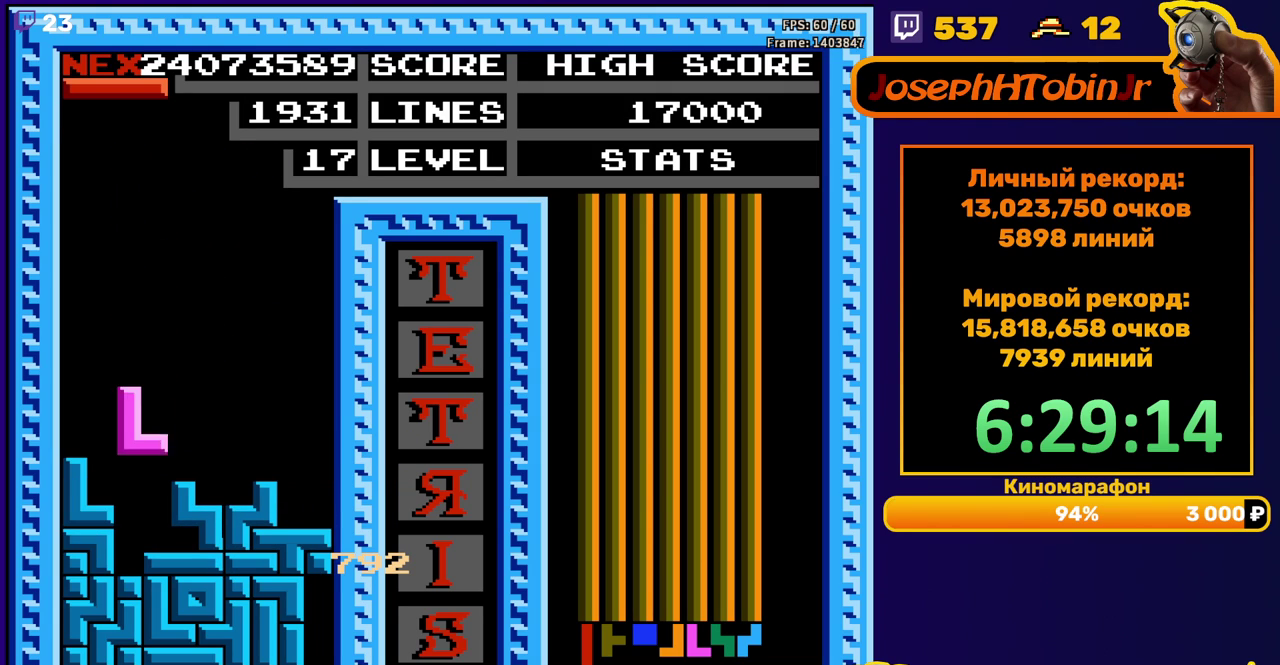
{"buttons": ["DPAD_LEFT"], "events": [[150, "DPAD_RIGHT", "down"], [283, "DPAD_RIGHT", "up"], [383, "DPAD_LEFT", "down"]]}
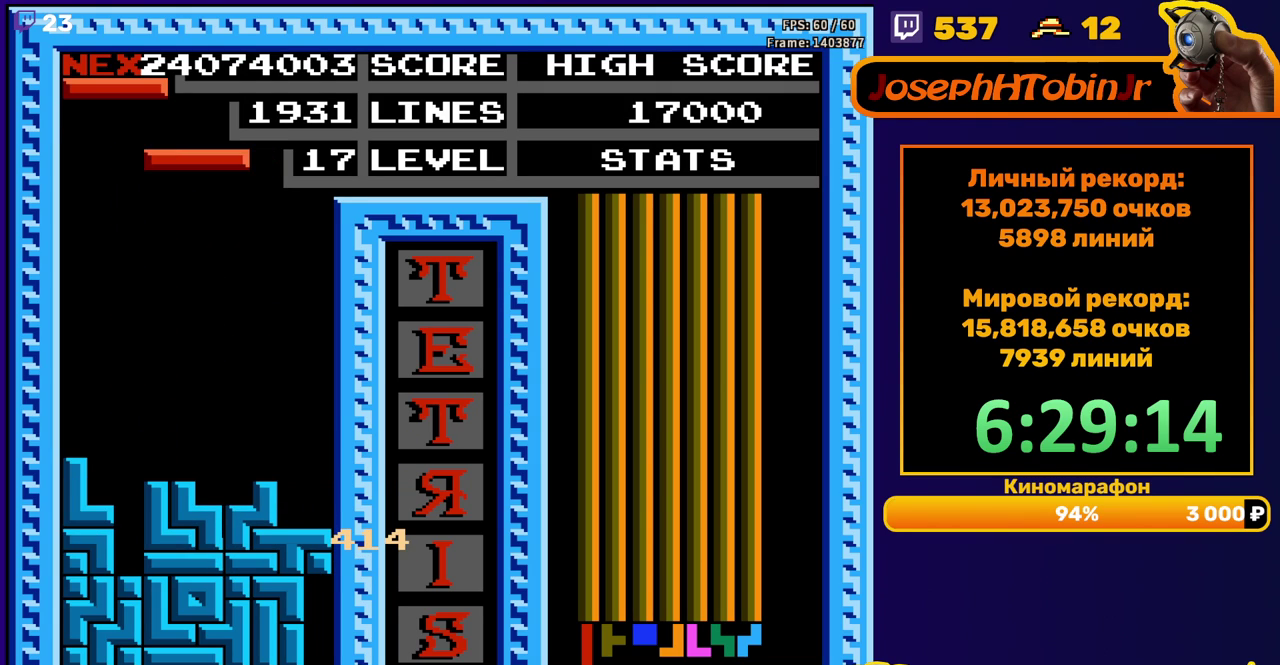
{"buttons": ["DPAD_DOWN"], "events": [[67, "B", "down"], [167, "B", "up"], [233, "DPAD_LEFT", "up"], [333, "DPAD_DOWN", "down"]]}
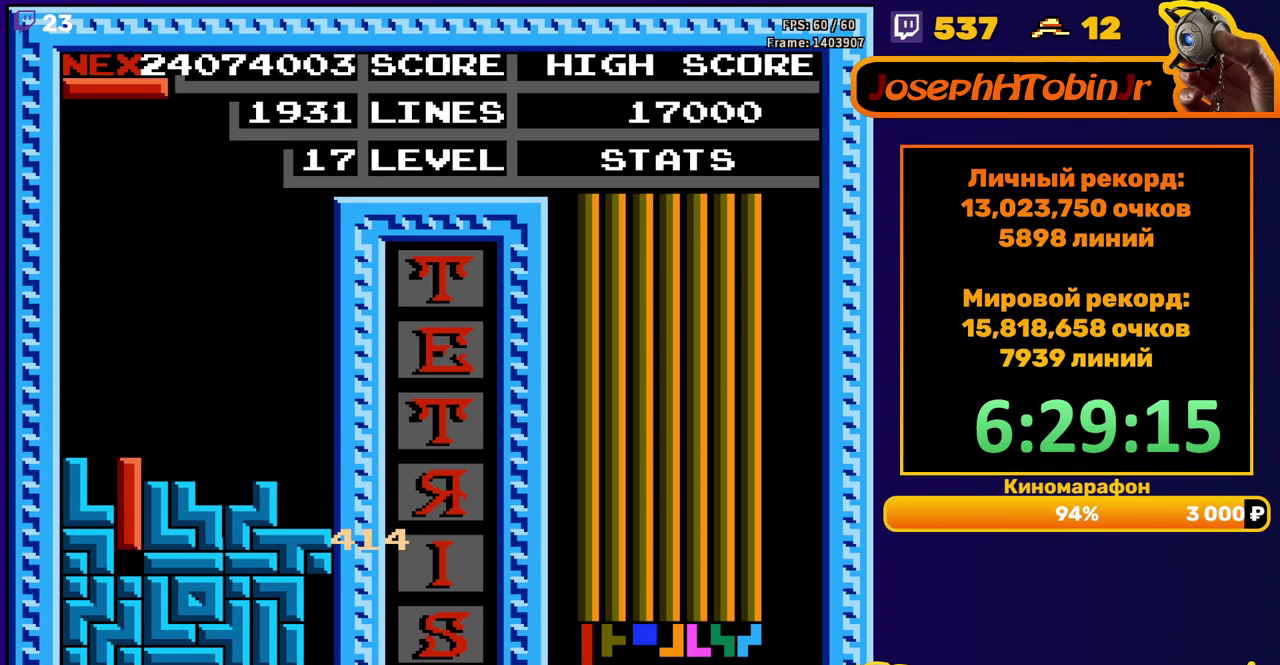
{"buttons": [], "events": [[67, "DPAD_DOWN", "up"]]}
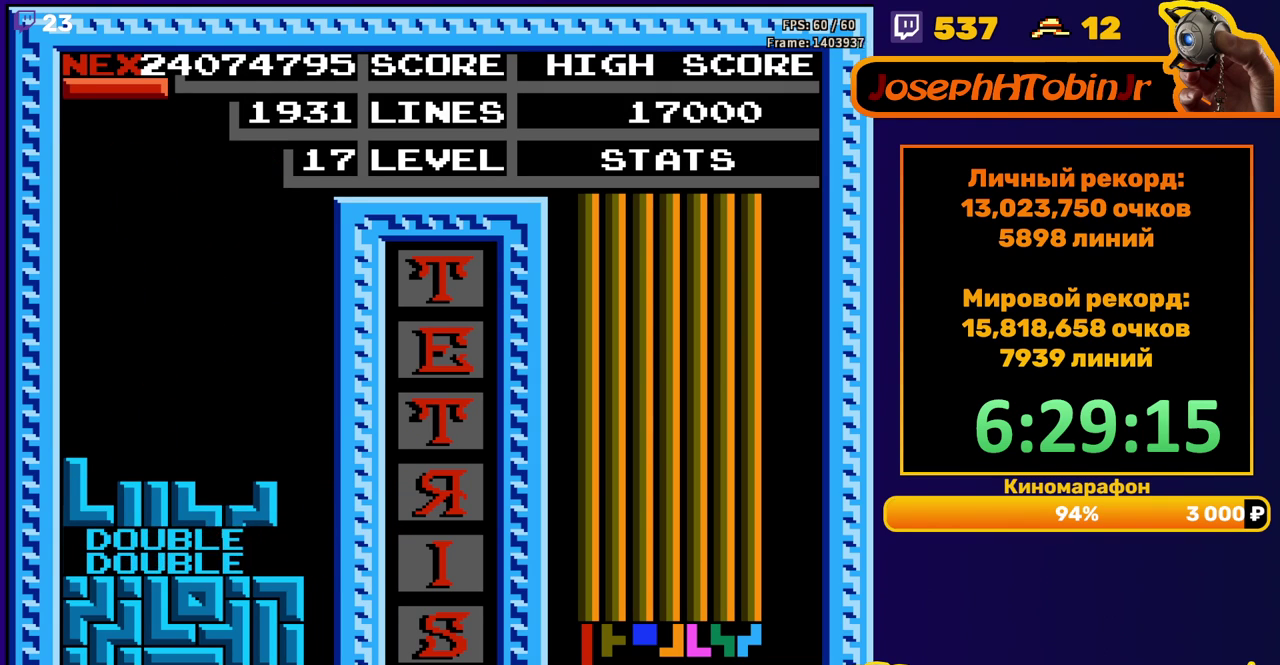
{"buttons": [], "events": [[50, "DPAD_RIGHT", "down"], [167, "A", "down"], [267, "A", "up"], [500, "DPAD_RIGHT", "up"]]}
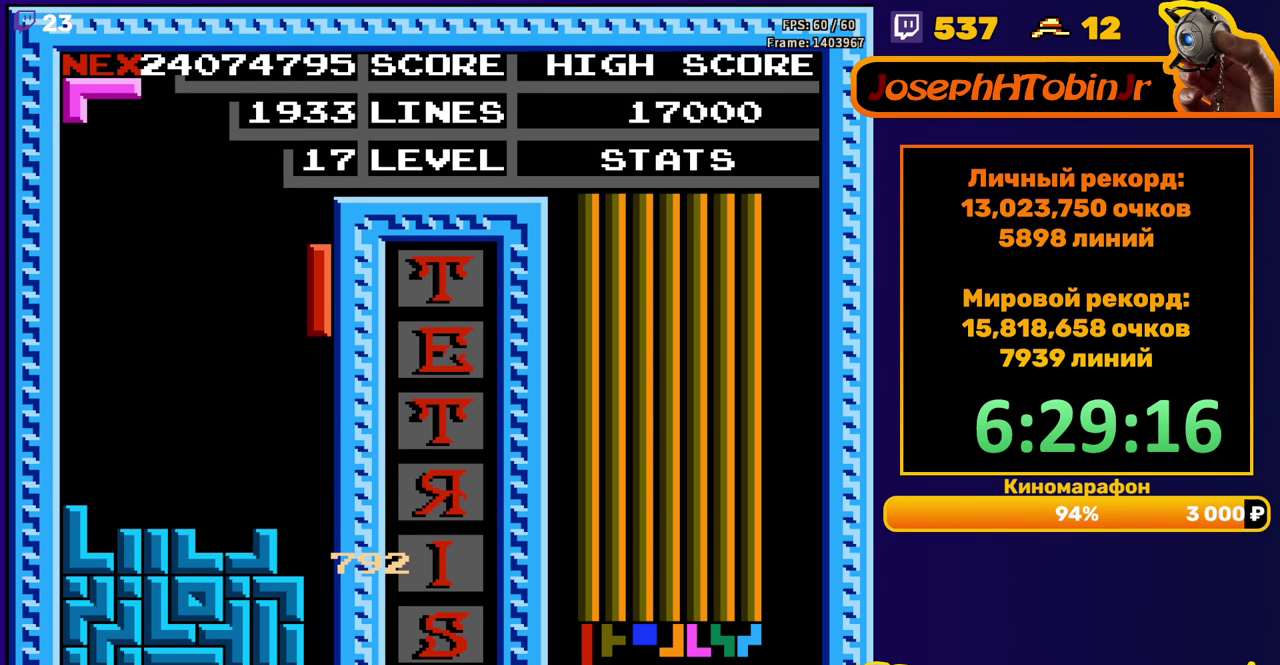
{"buttons": [], "events": [[17, "DPAD_DOWN", "down"], [383, "DPAD_DOWN", "up"]]}
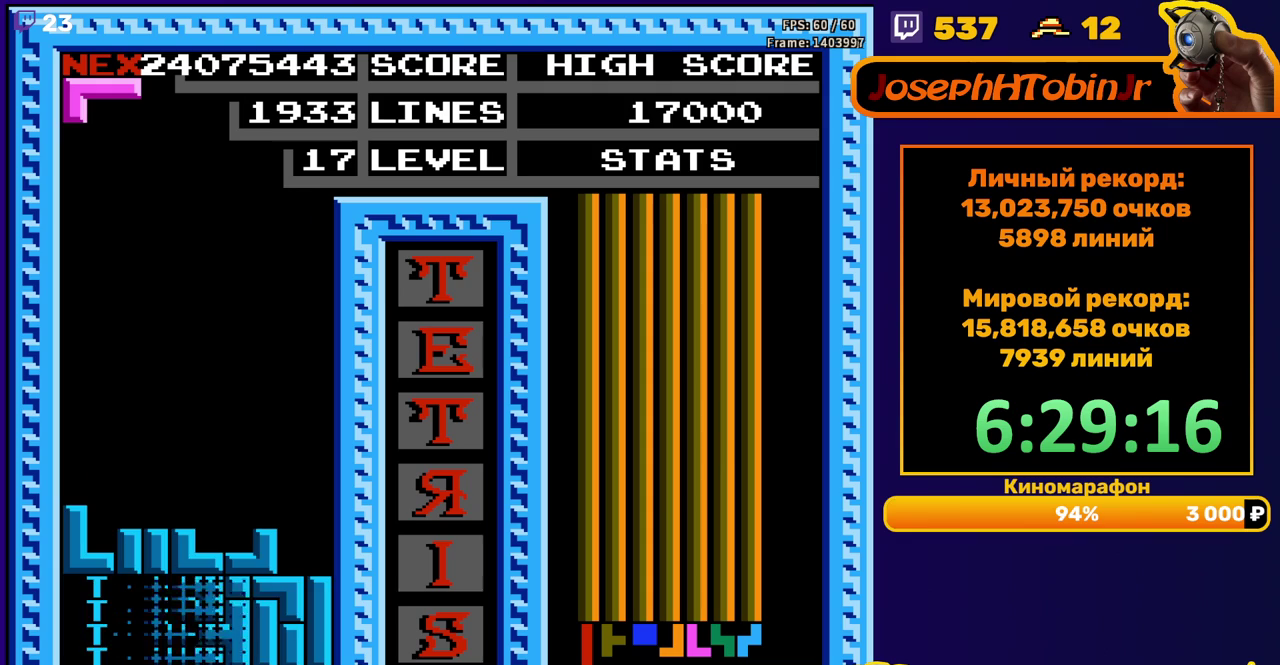
{"buttons": ["DPAD_RIGHT"], "events": [[283, "DPAD_RIGHT", "down"], [367, "A", "down"], [433, "A", "up"]]}
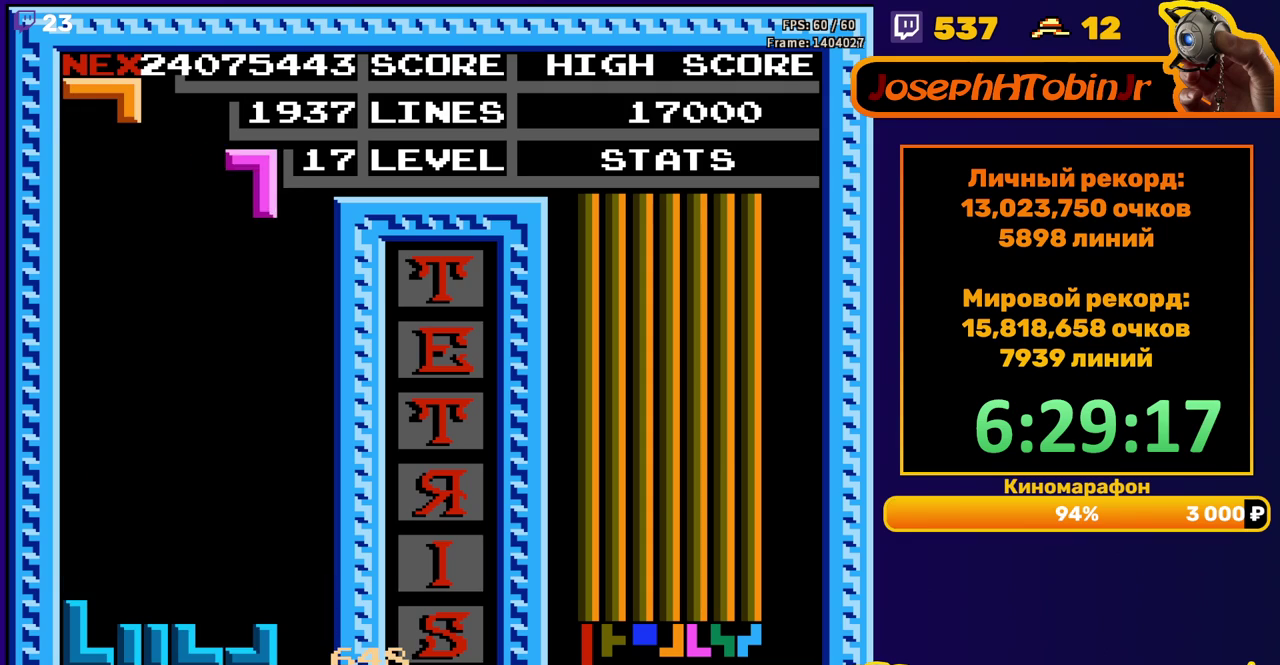
{"buttons": ["DPAD_DOWN"], "events": [[133, "DPAD_RIGHT", "up"], [283, "DPAD_DOWN", "down"]]}
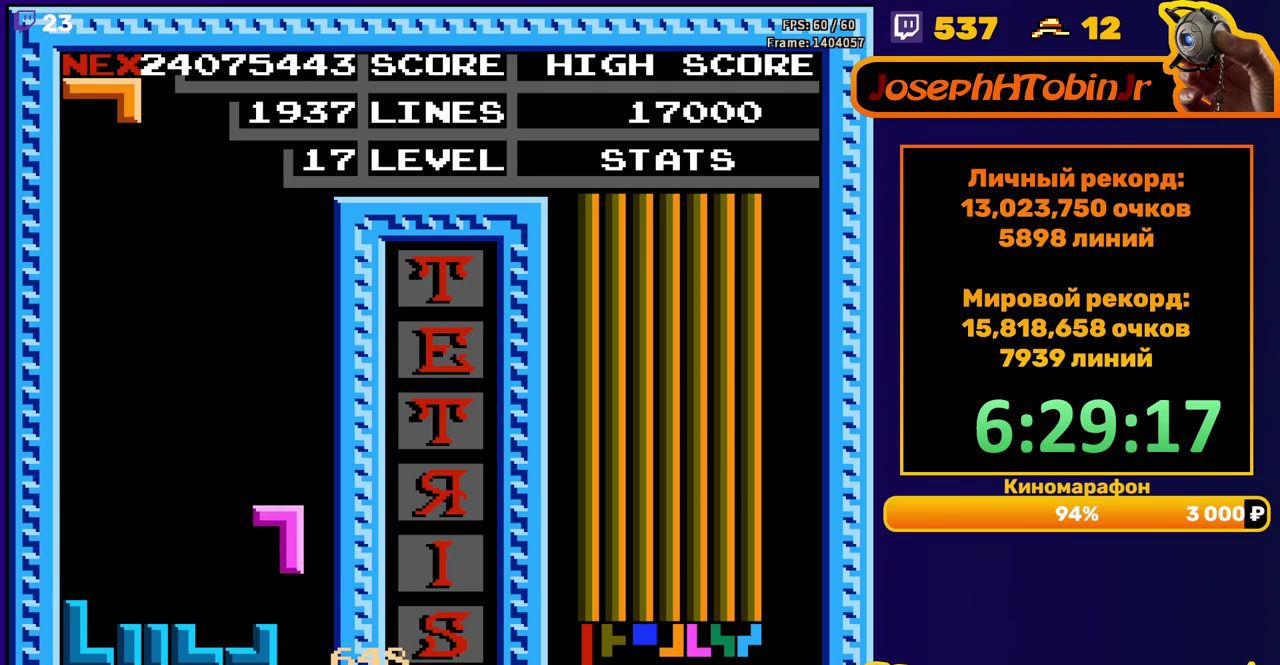
{"buttons": [], "events": [[117, "DPAD_DOWN", "up"], [333, "DPAD_RIGHT", "down"], [400, "A", "down"], [417, "DPAD_RIGHT", "up"], [483, "A", "up"]]}
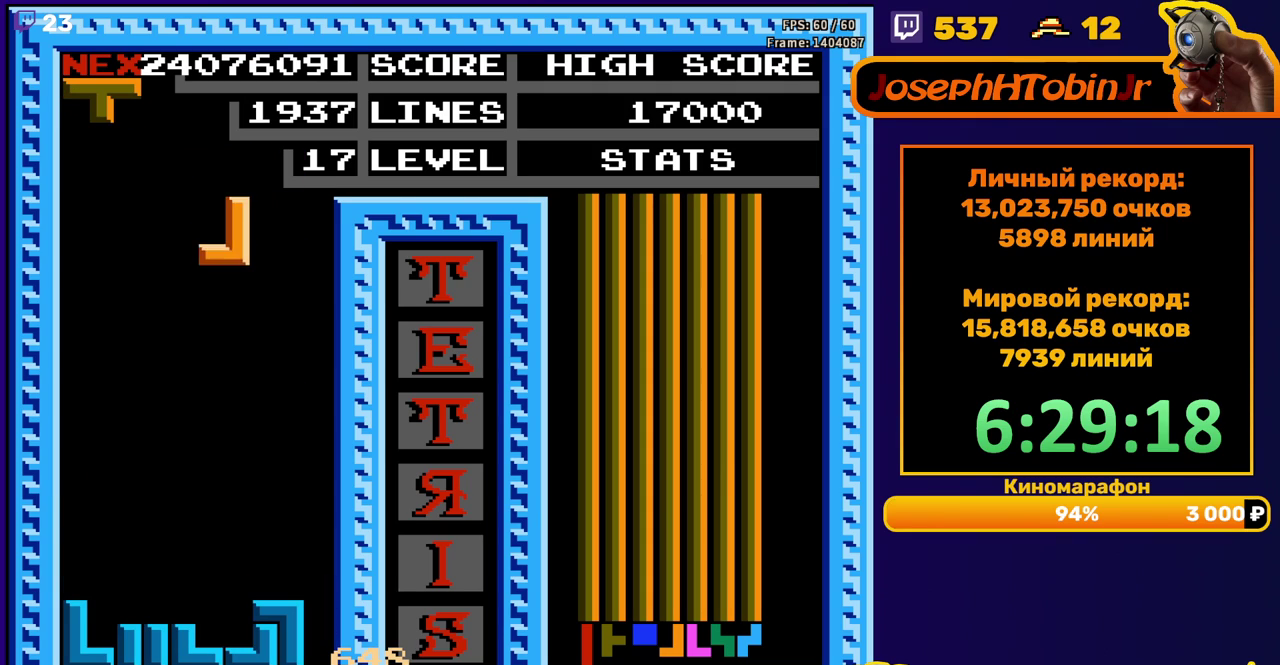
{"buttons": ["B", "DPAD_LEFT"], "events": [[17, "DPAD_DOWN", "down"], [367, "DPAD_DOWN", "up"], [417, "DPAD_LEFT", "down"], [500, "B", "down"]]}
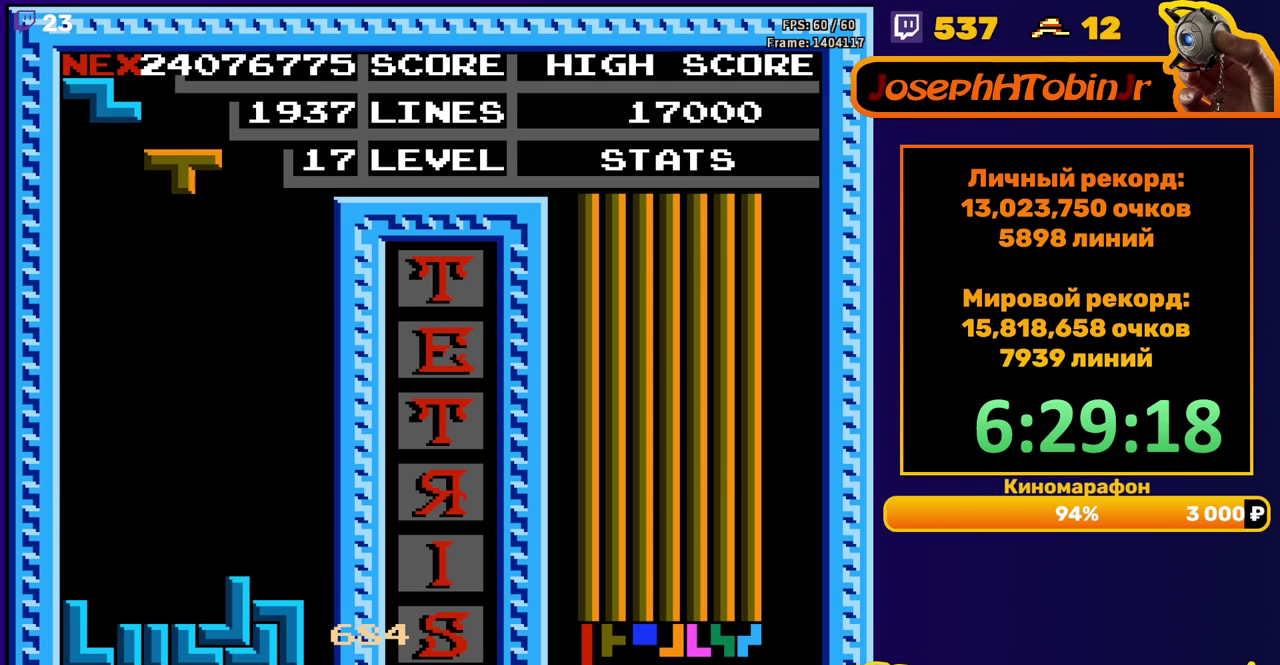
{"buttons": ["DPAD_DOWN"], "events": [[83, "B", "up"], [233, "DPAD_LEFT", "up"], [333, "DPAD_DOWN", "down"]]}
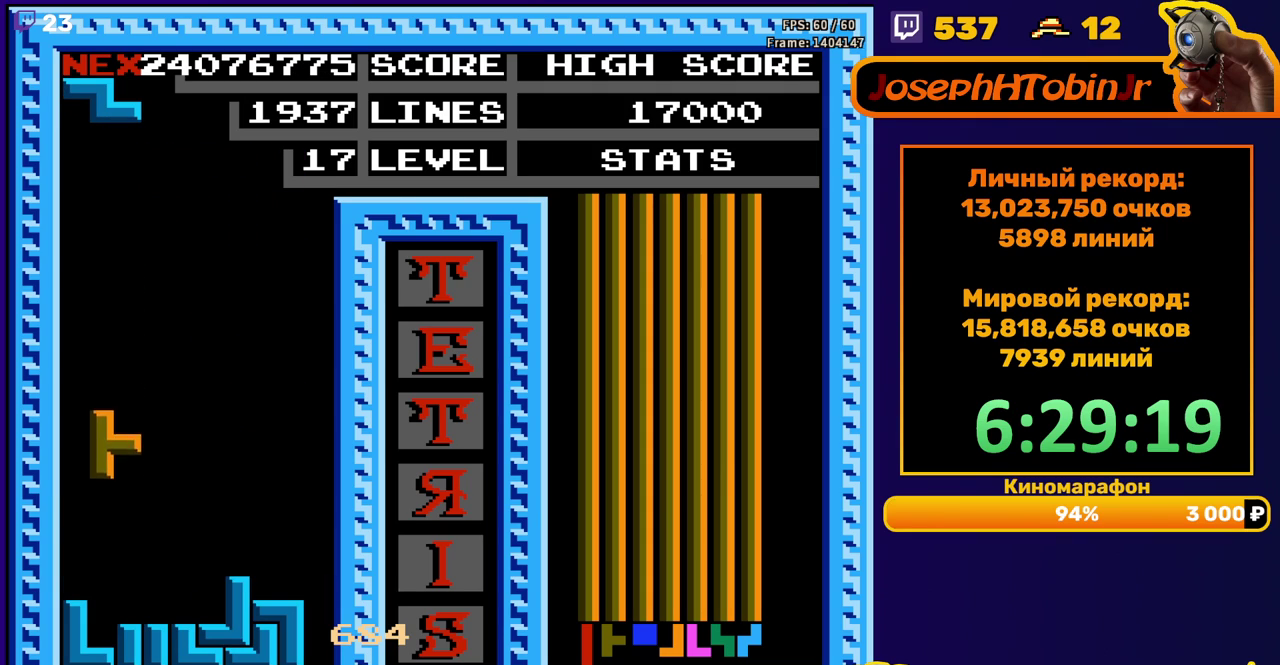
{"buttons": [], "events": [[150, "DPAD_DOWN", "up"], [233, "DPAD_LEFT", "down"], [317, "DPAD_LEFT", "up"]]}
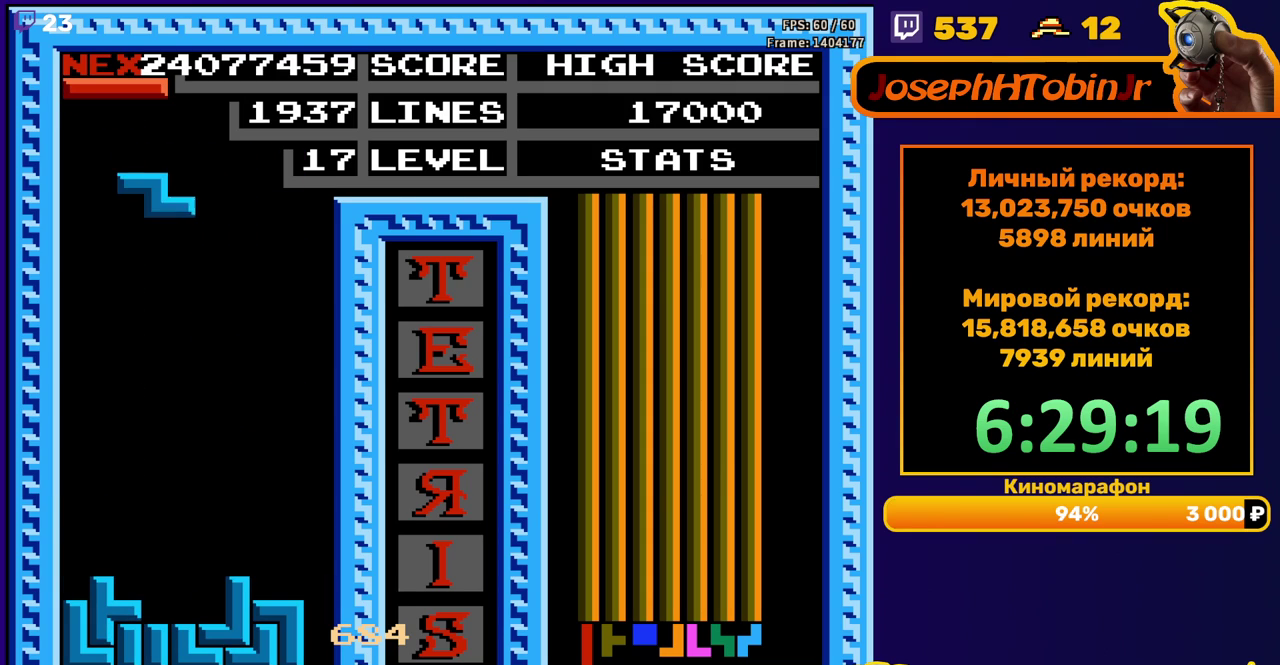
{"buttons": ["DPAD_LEFT"], "events": [[33, "DPAD_DOWN", "down"], [367, "DPAD_DOWN", "up"], [433, "DPAD_LEFT", "down"]]}
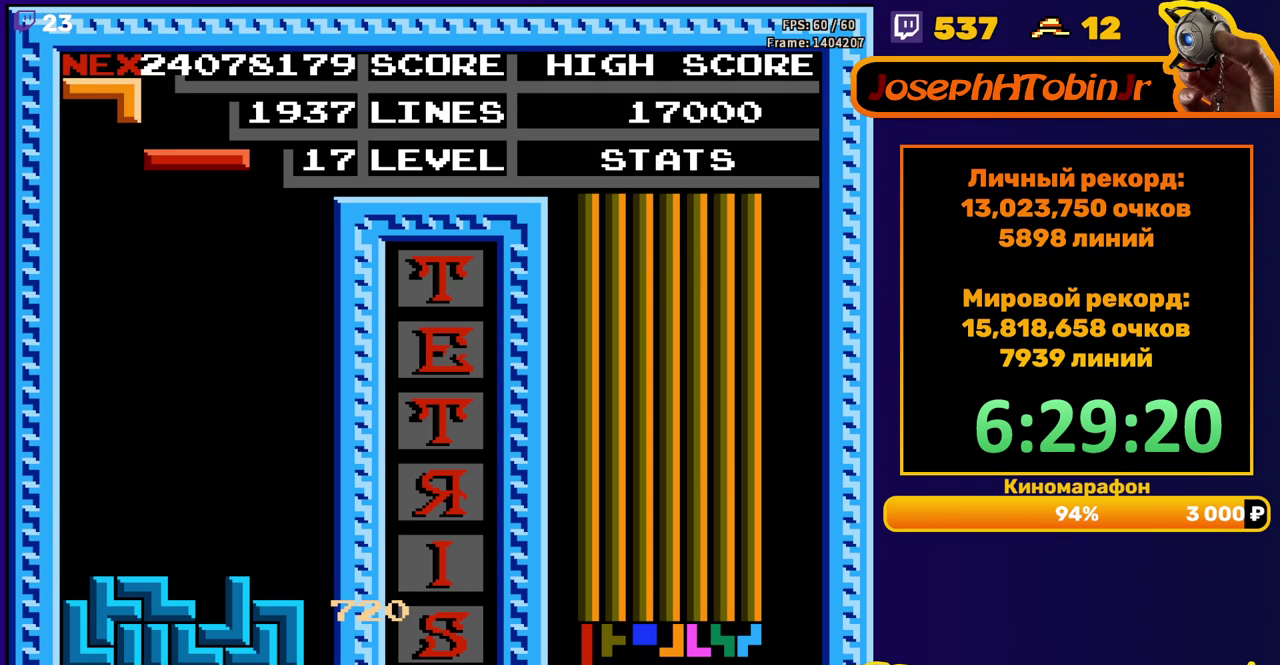
{"buttons": ["DPAD_LEFT"], "events": [[17, "B", "down"], [100, "B", "up"]]}
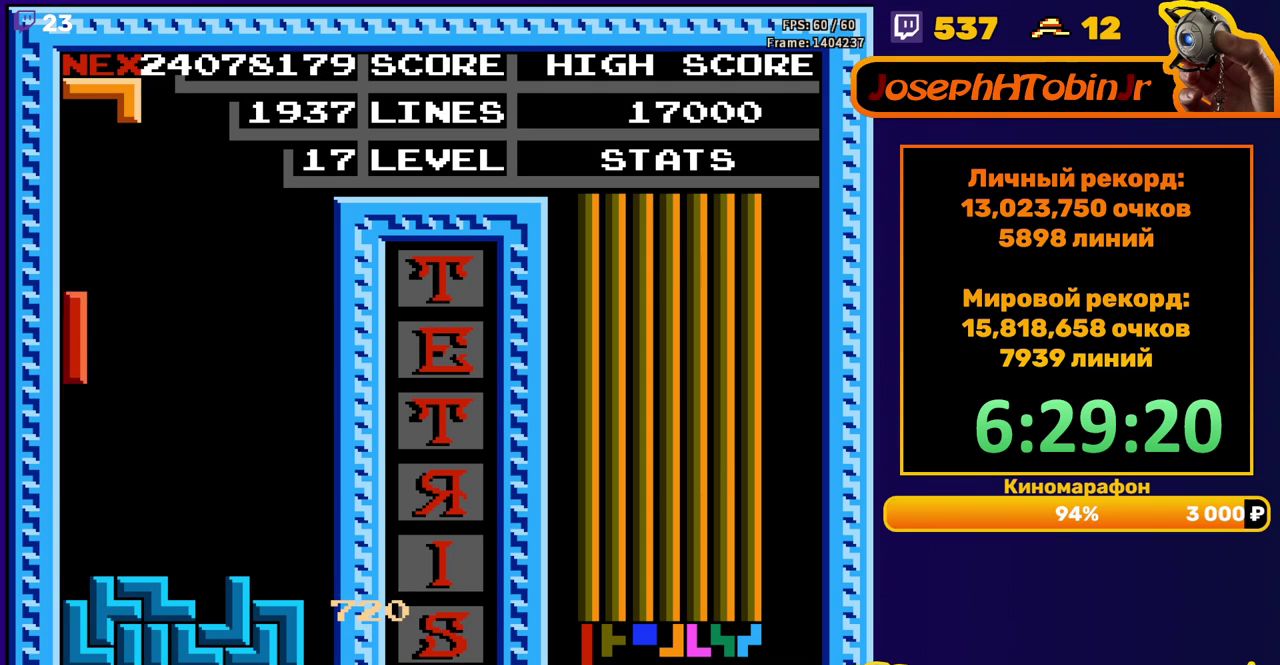
{"buttons": ["B"], "events": [[17, "DPAD_LEFT", "up"], [33, "DPAD_DOWN", "down"], [200, "DPAD_DOWN", "up"], [333, "DPAD_RIGHT", "down"], [417, "DPAD_RIGHT", "up"], [450, "B", "down"]]}
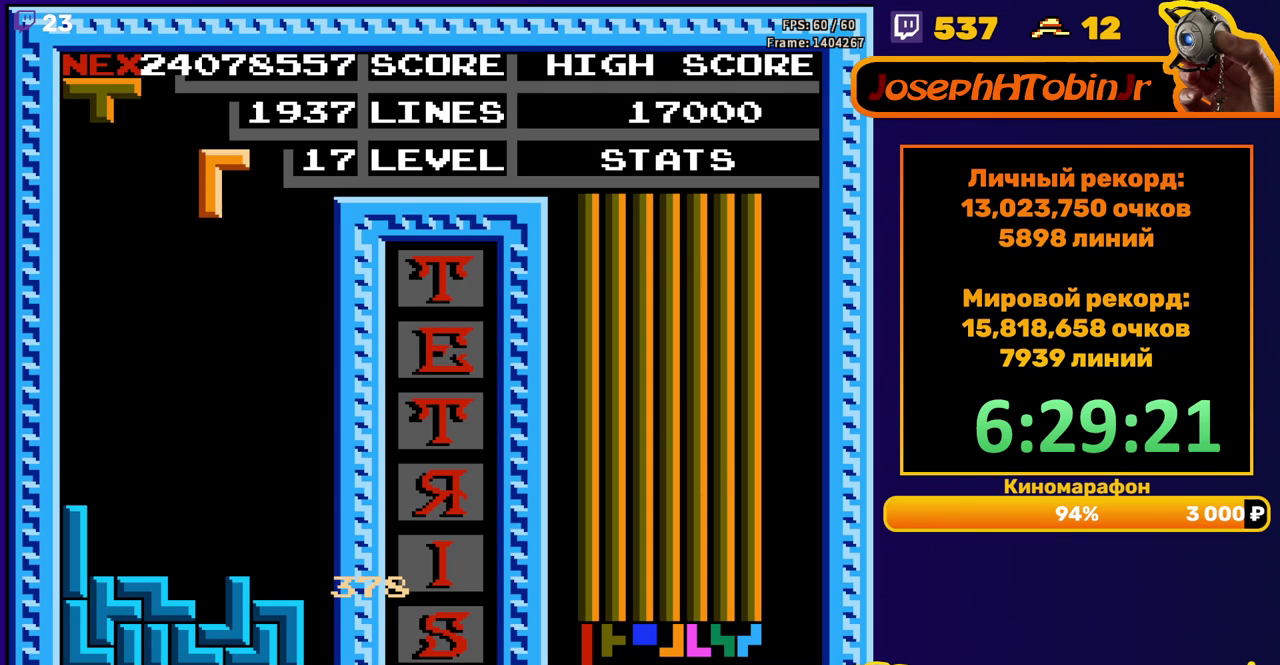
{"buttons": ["DPAD_LEFT"], "events": [[33, "DPAD_DOWN", "down"], [50, "B", "up"], [433, "DPAD_DOWN", "up"], [500, "DPAD_LEFT", "down"]]}
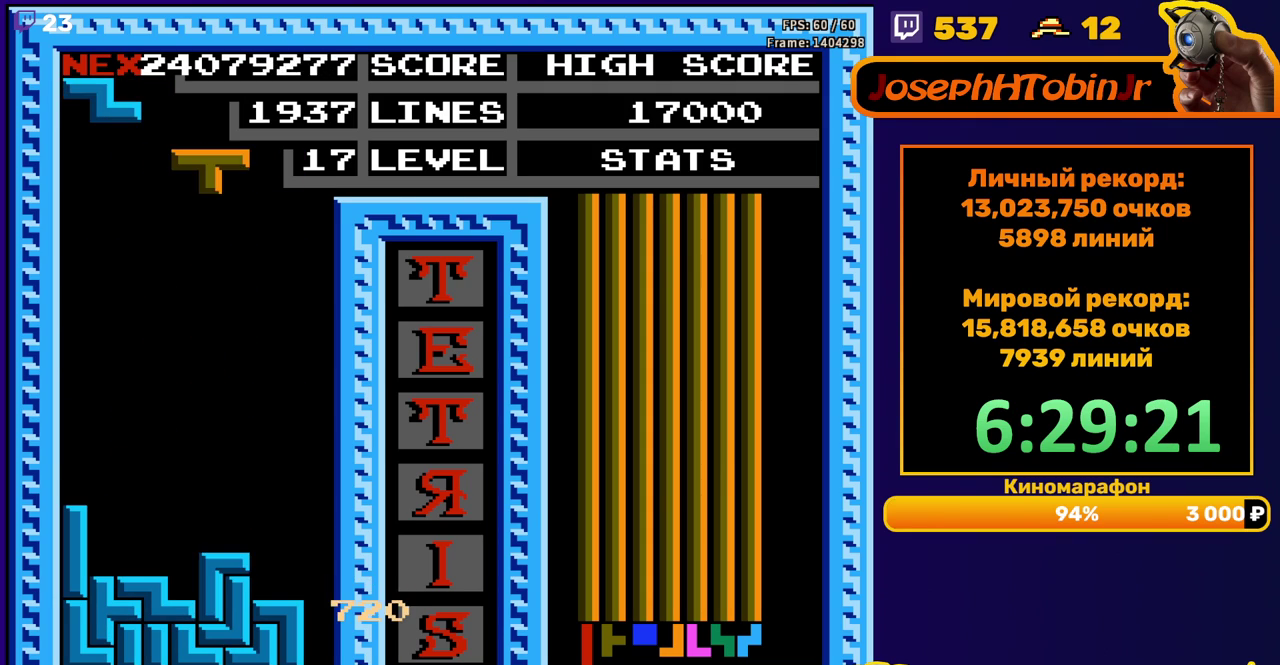
{"buttons": ["DPAD_DOWN"], "events": [[33, "A", "down"], [100, "DPAD_LEFT", "up"], [133, "A", "up"], [217, "DPAD_DOWN", "down"]]}
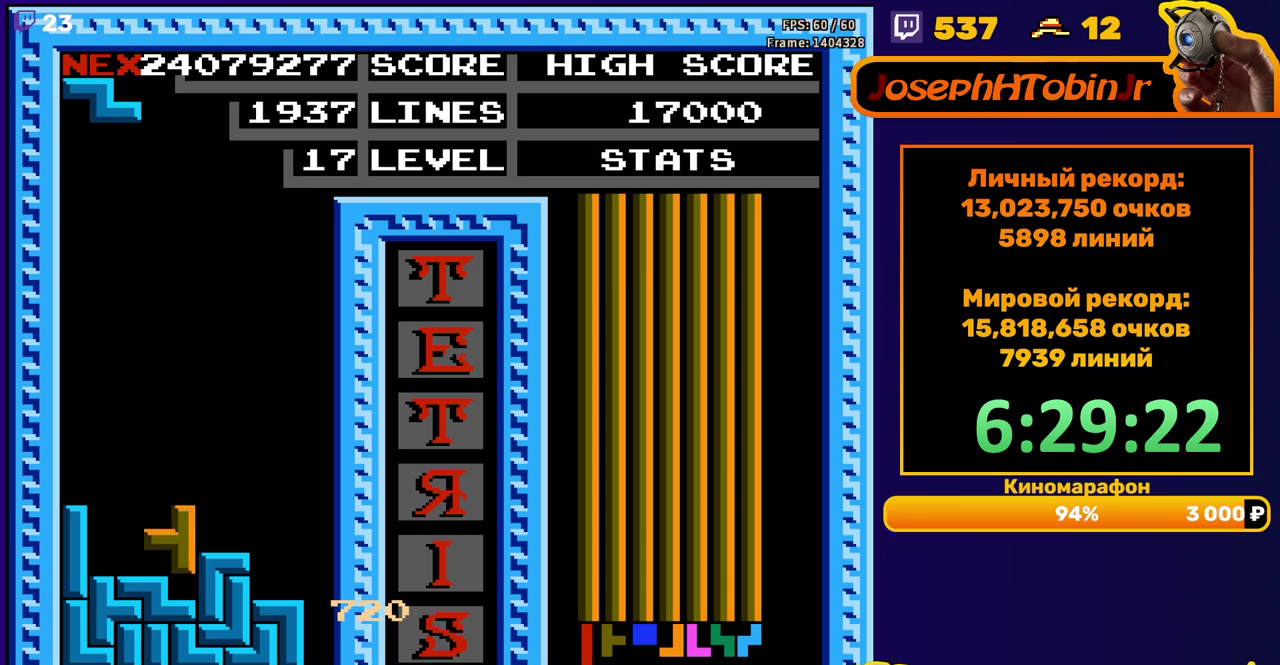
{"buttons": [], "events": [[83, "DPAD_DOWN", "up"], [150, "DPAD_LEFT", "down"], [167, "A", "down"], [217, "DPAD_LEFT", "up"], [267, "A", "up"], [283, "DPAD_LEFT", "down"], [333, "DPAD_LEFT", "up"]]}
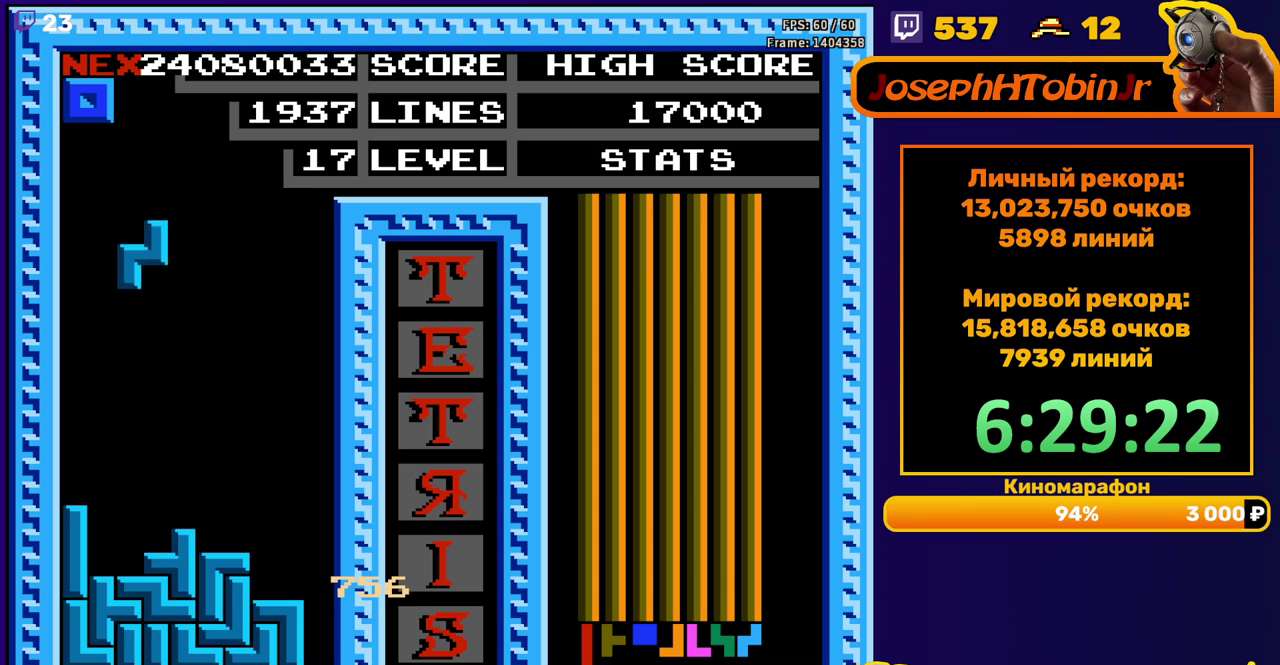
{"buttons": ["DPAD_LEFT"], "events": [[183, "DPAD_DOWN", "down"], [383, "DPAD_DOWN", "up"], [433, "DPAD_LEFT", "down"]]}
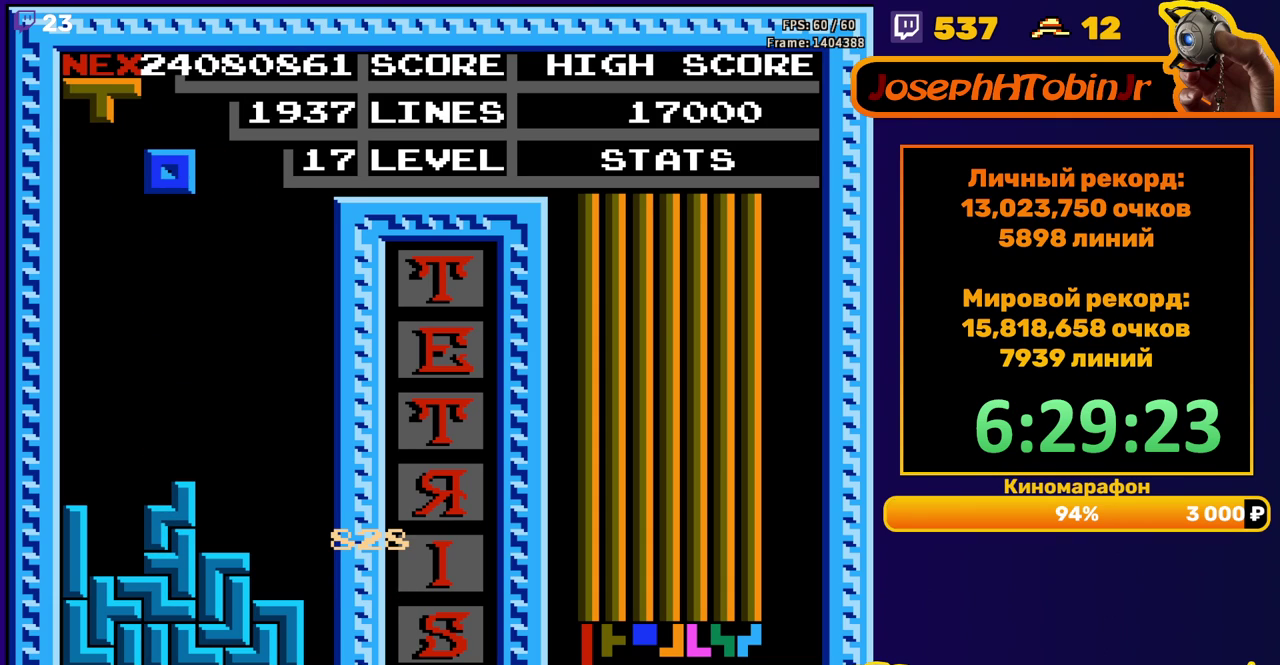
{"buttons": ["DPAD_DOWN"], "events": [[233, "DPAD_LEFT", "up"], [350, "DPAD_DOWN", "down"]]}
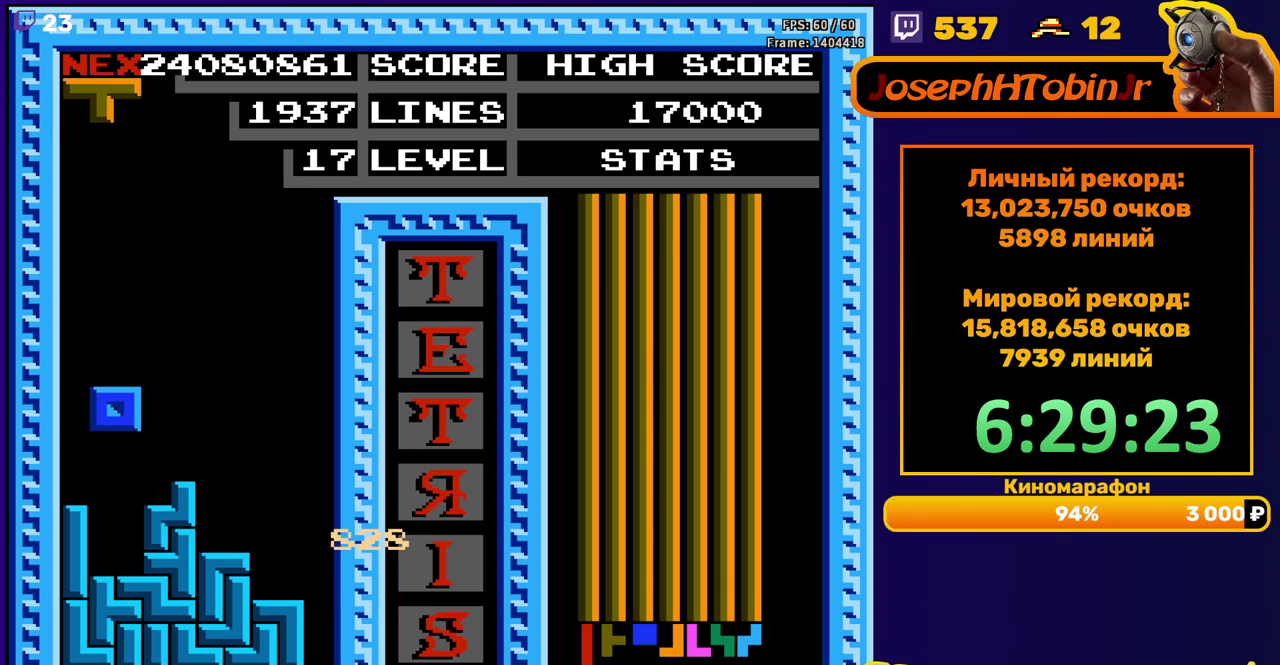
{"buttons": ["DPAD_LEFT"], "events": [[150, "DPAD_DOWN", "up"], [333, "DPAD_LEFT", "down"]]}
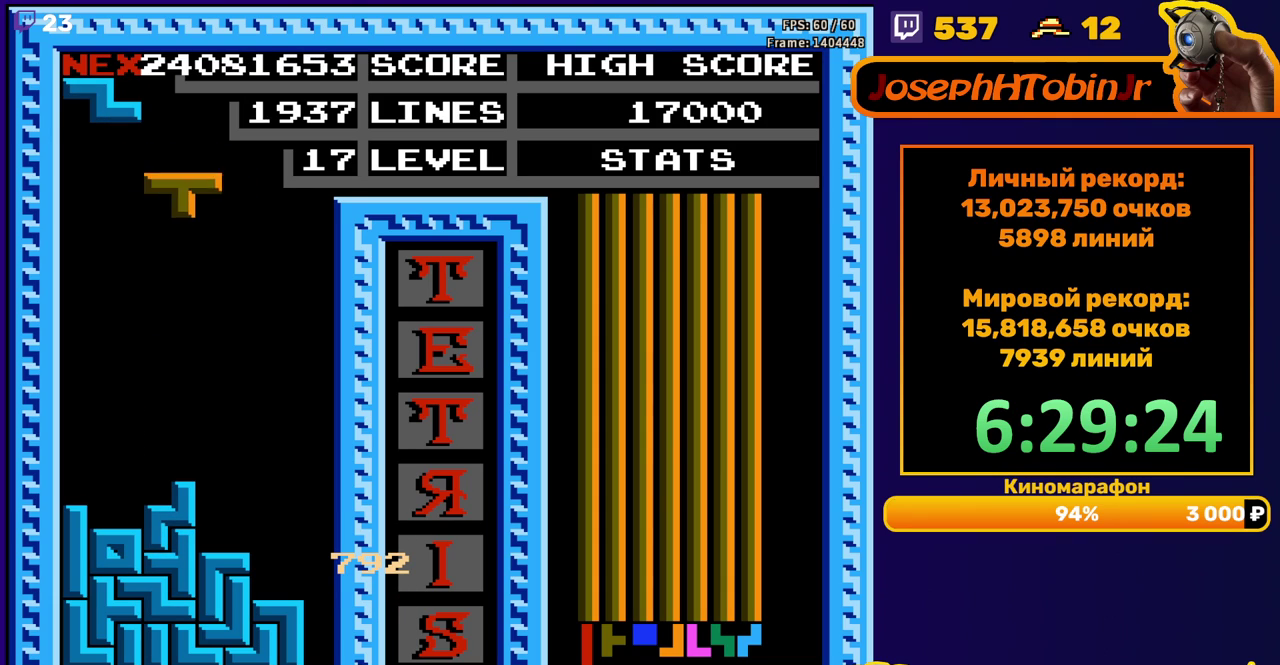
{"buttons": ["DPAD_DOWN"], "events": [[33, "DPAD_LEFT", "up"], [283, "B", "down"], [383, "B", "up"], [400, "DPAD_DOWN", "down"]]}
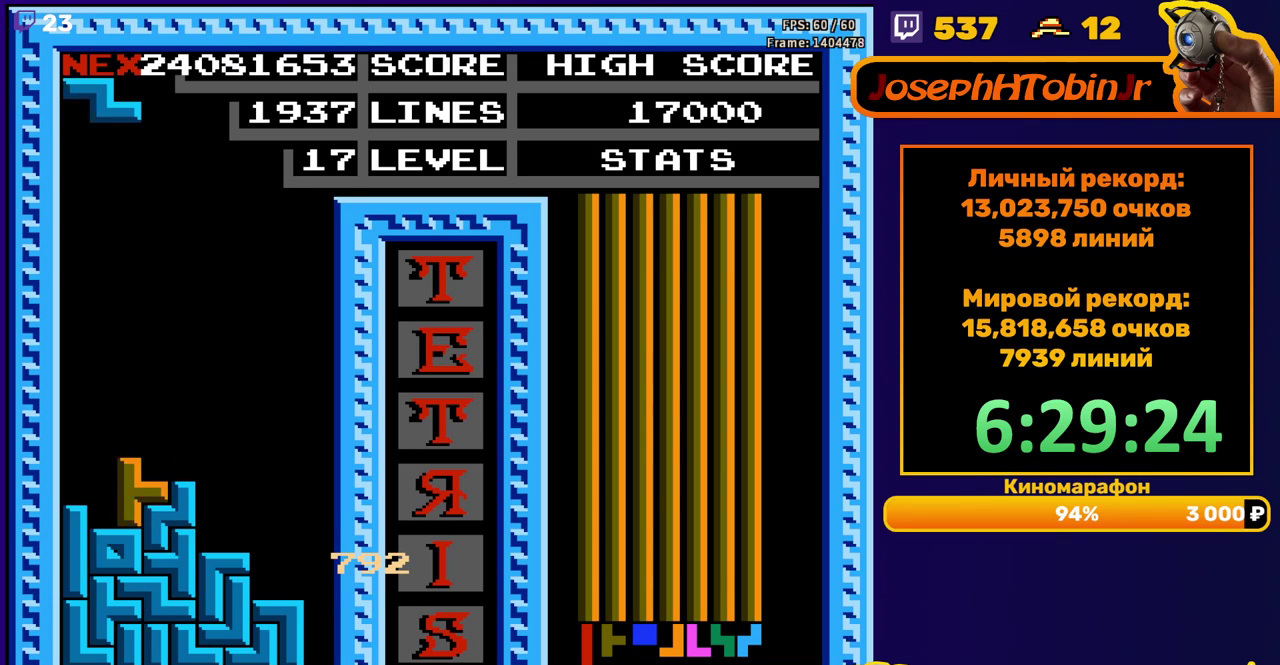
{"buttons": ["DPAD_DOWN"], "events": [[67, "DPAD_DOWN", "up"], [133, "DPAD_LEFT", "down"], [233, "DPAD_LEFT", "up"], [300, "DPAD_LEFT", "down"], [350, "DPAD_LEFT", "up"], [433, "DPAD_DOWN", "down"]]}
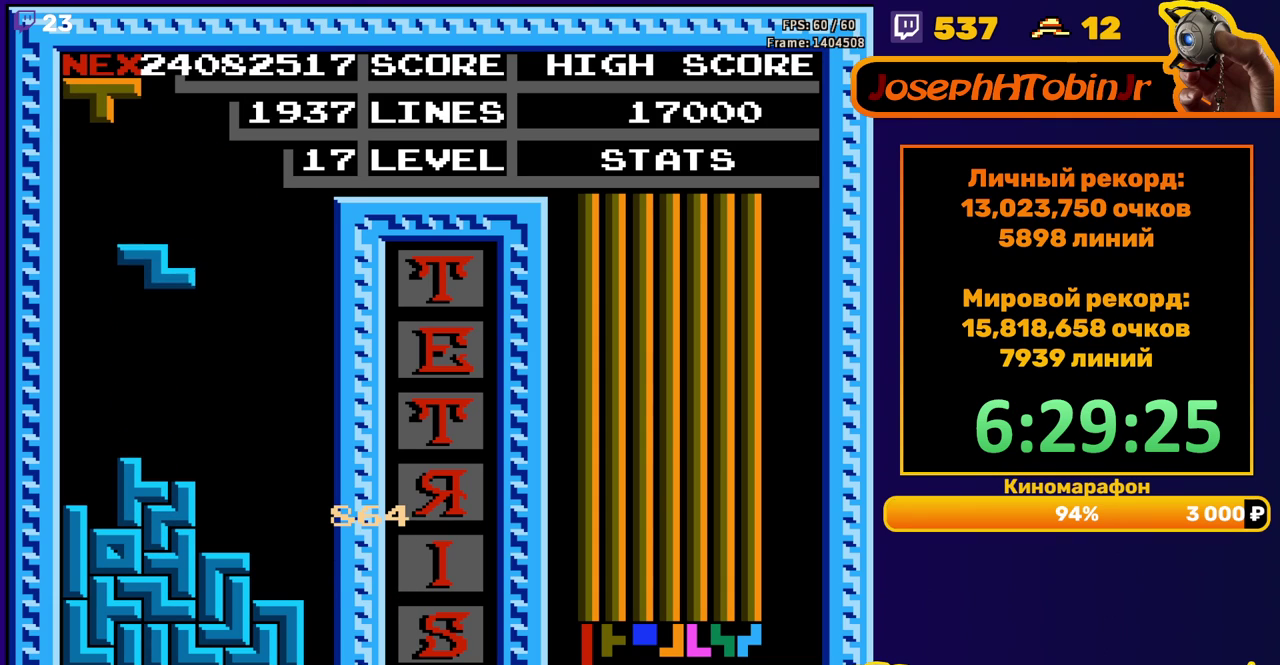
{"buttons": ["DPAD_LEFT"], "events": [[167, "DPAD_DOWN", "up"], [217, "DPAD_LEFT", "down"], [267, "A", "down"], [367, "A", "up"]]}
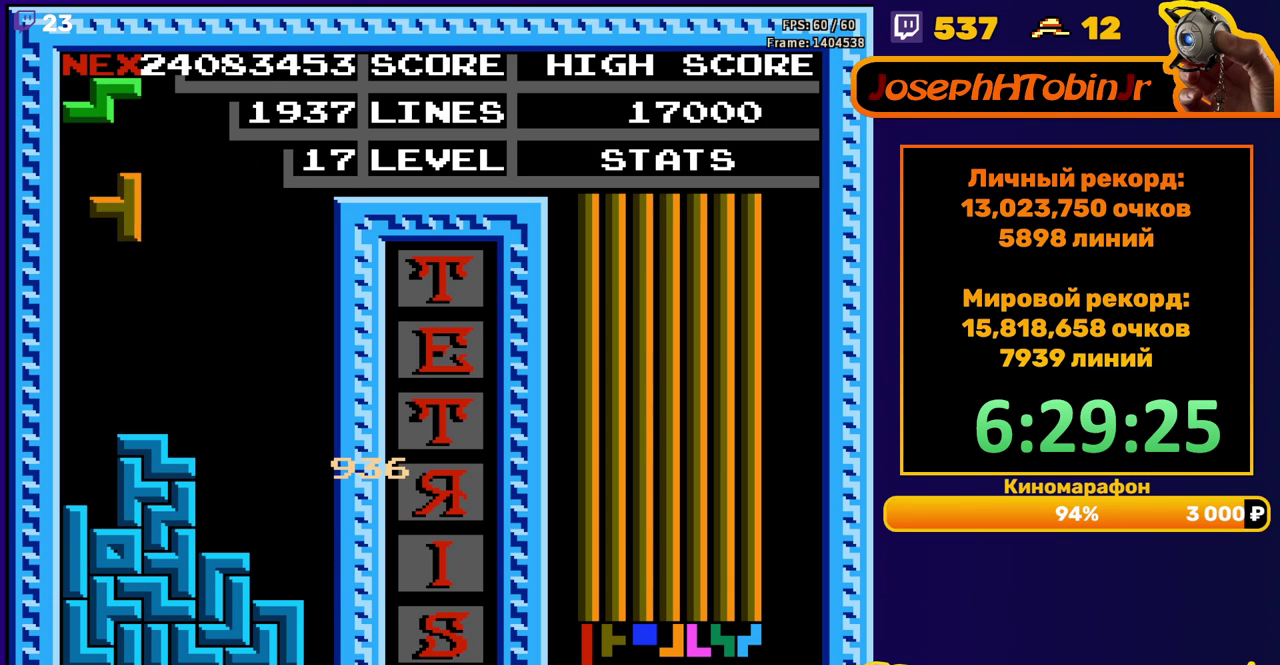
{"buttons": [], "events": [[217, "DPAD_LEFT", "up"], [233, "DPAD_DOWN", "down"], [450, "DPAD_DOWN", "up"]]}
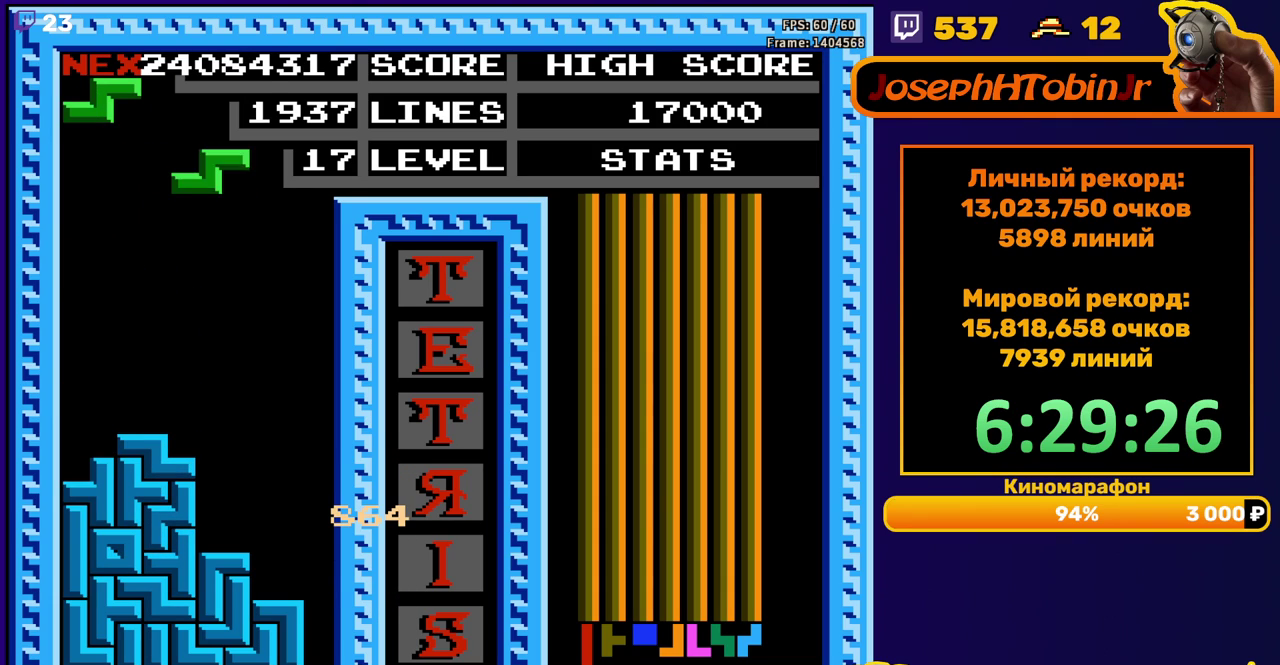
{"buttons": [], "events": [[17, "DPAD_LEFT", "down"], [33, "A", "down"], [117, "A", "up"], [117, "DPAD_LEFT", "up"], [217, "DPAD_DOWN", "down"], [483, "DPAD_DOWN", "up"]]}
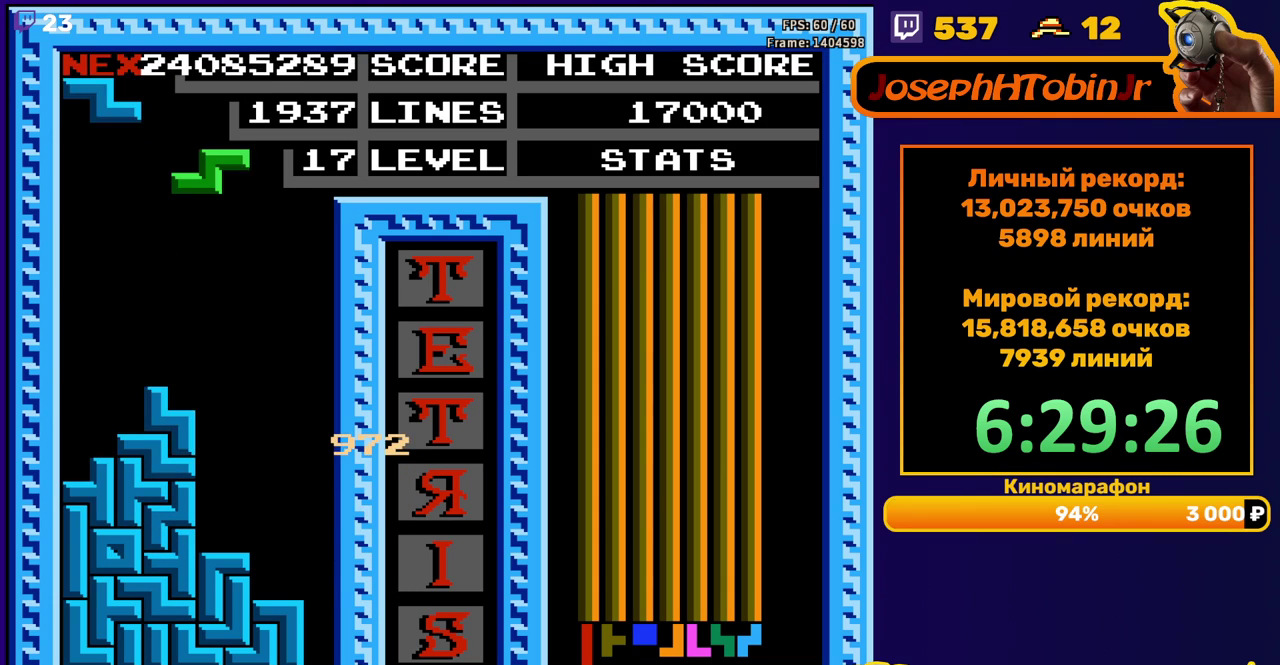
{"buttons": [], "events": [[67, "DPAD_LEFT", "down"], [117, "A", "down"], [167, "DPAD_LEFT", "up"], [217, "A", "up"], [300, "DPAD_DOWN", "down"], [500, "DPAD_DOWN", "up"]]}
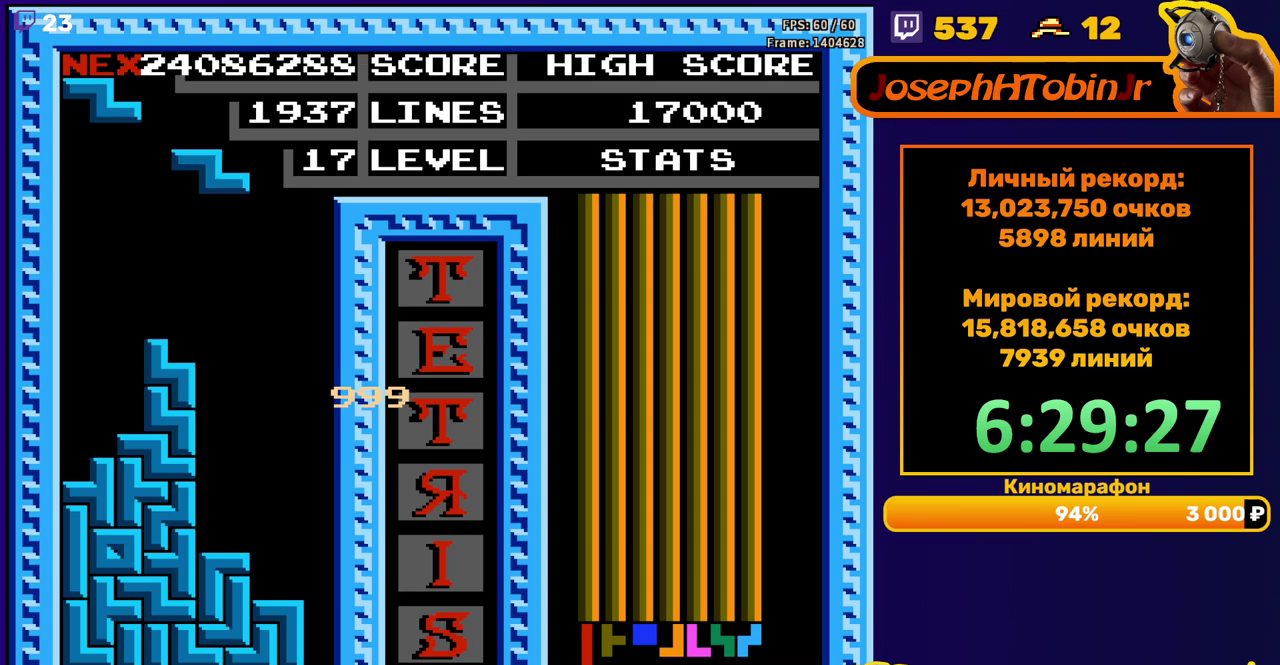
{"buttons": ["DPAD_LEFT"], "events": [[67, "DPAD_LEFT", "down"], [83, "A", "down"], [183, "A", "up"]]}
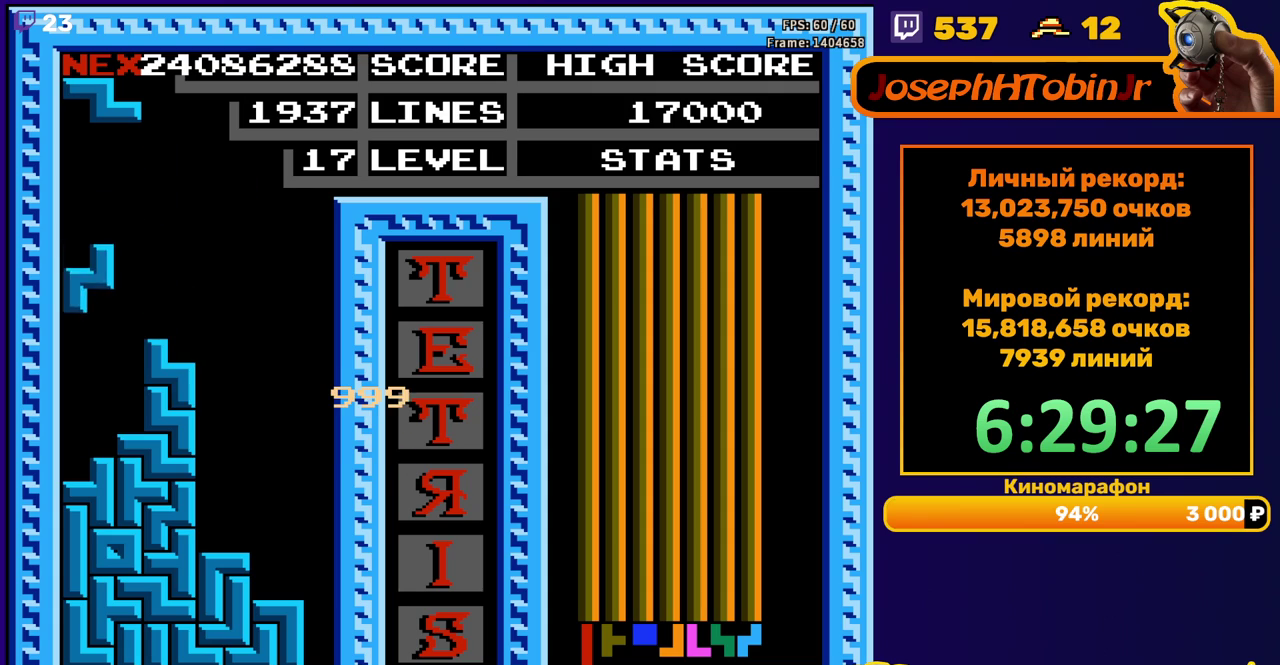
{"buttons": ["DPAD_LEFT"], "events": [[33, "DPAD_DOWN", "down"], [33, "DPAD_LEFT", "up"], [200, "DPAD_DOWN", "up"], [250, "DPAD_LEFT", "down"], [333, "A", "down"], [450, "A", "up"]]}
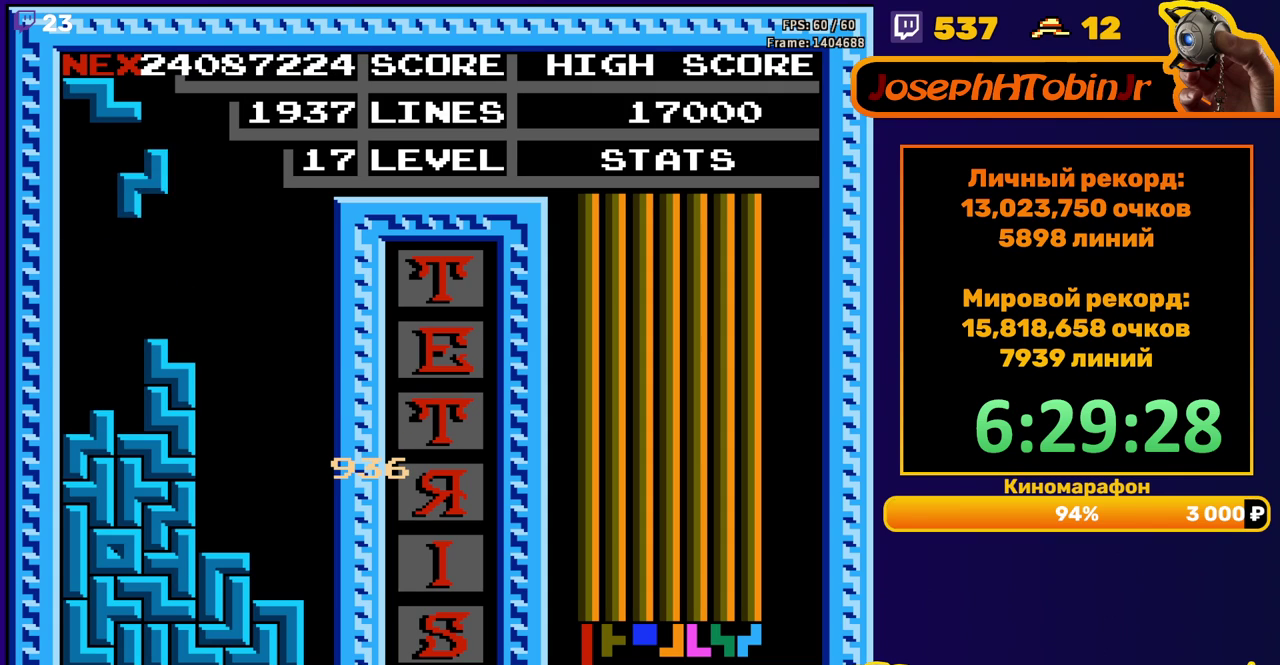
{"buttons": ["DPAD_LEFT"], "events": [[217, "DPAD_DOWN", "down"], [217, "DPAD_LEFT", "up"], [333, "DPAD_DOWN", "up"], [417, "DPAD_LEFT", "down"]]}